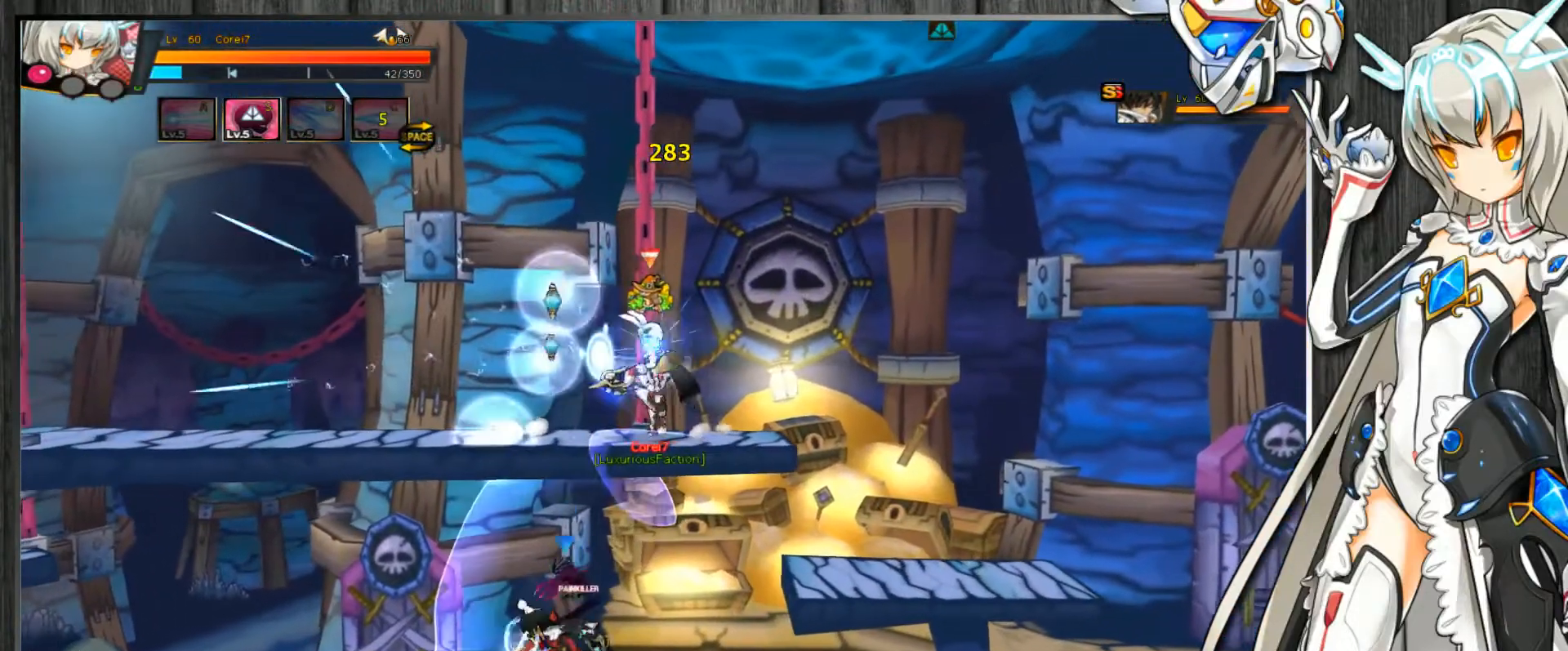
Gameplay with keyboard; each line is a JSON object with the keys held at the frame after it. "events" lists presses ("down") and releases ("up") of ".", "/", "0", "1", "2", "3", "4", "5", "6", "7", "8", "9", "a", "alt_l", "alt_r", "b", "backslash", "backspace", "c", "caps_lock", "comma", "ctrl_l", "ctrl_r", "d", "delete", "down", "e", "end", "equals", "escape", "f", "f1", "f10", "f11", "f12", "f2", "f3", "f4", "f5", "f6", "f7", "f8", "f9", "g", "h", "home", "i", "insert", "j", "k", "l", "lbracket", "left", "m", "minus", "n", "num_lock", "o", "p", "page_down", "page_up", "pause", "print_screen", "q", "quote", "r", "rbracket", "return", "right", "s", "semicolon", "shift_l", "shift_r", "space", "super", "t", "tab", "tilde", "u", "up", "v", "w", "x", "y" and "z" between this image and that frame as [ms after this image, input, new state], when the widget could be followed in between. No other keys are recorded. Mouse input is not recorded.
{"keys": ["c"], "events": [[33, "left", "up"], [267, "down", "down"], [333, "right", "up"], [367, "down", "up"], [467, "left", "down"], [500, "left", "up"]]}
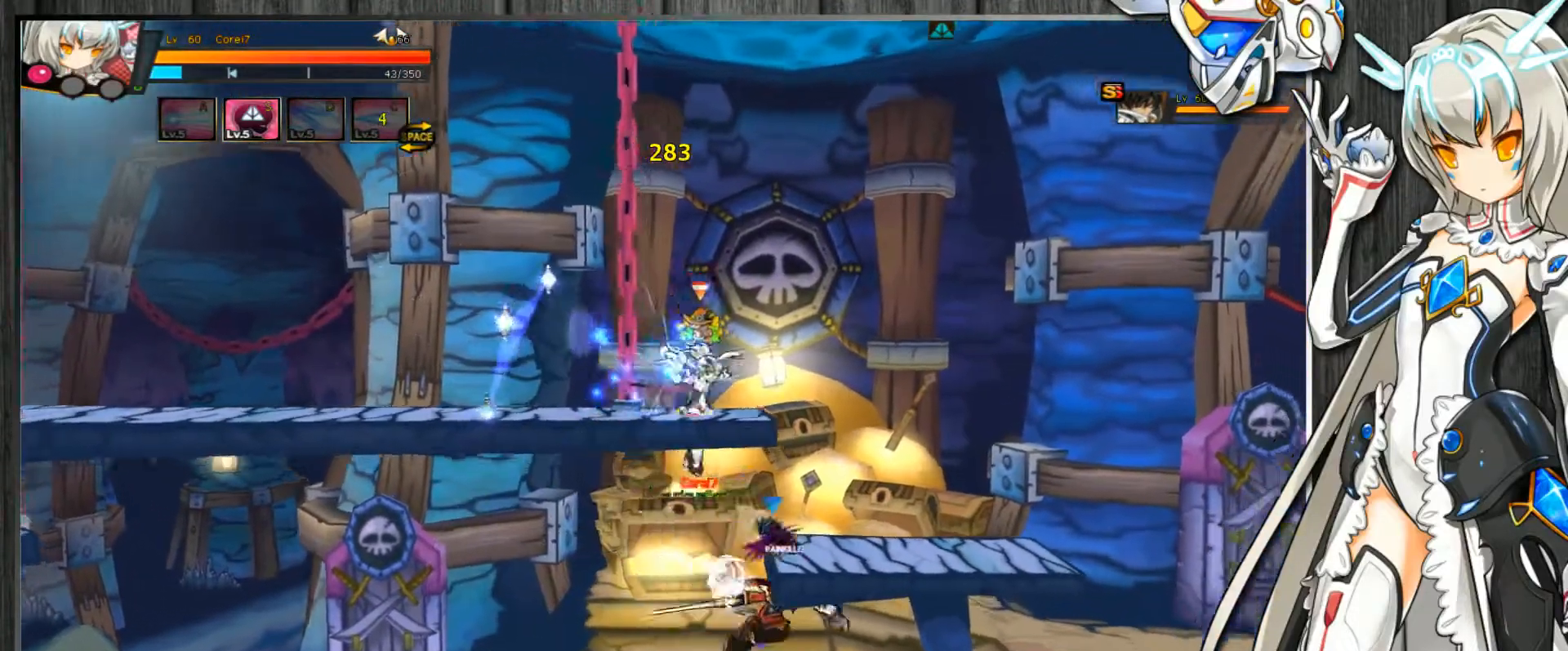
{"keys": ["c"], "events": [[67, "left", "down"], [167, "up", "down"], [233, "down", "down"], [233, "left", "up"], [233, "up", "up"], [267, "right", "down"], [300, "down", "up"], [367, "left", "down"], [367, "right", "up"], [467, "left", "up"]]}
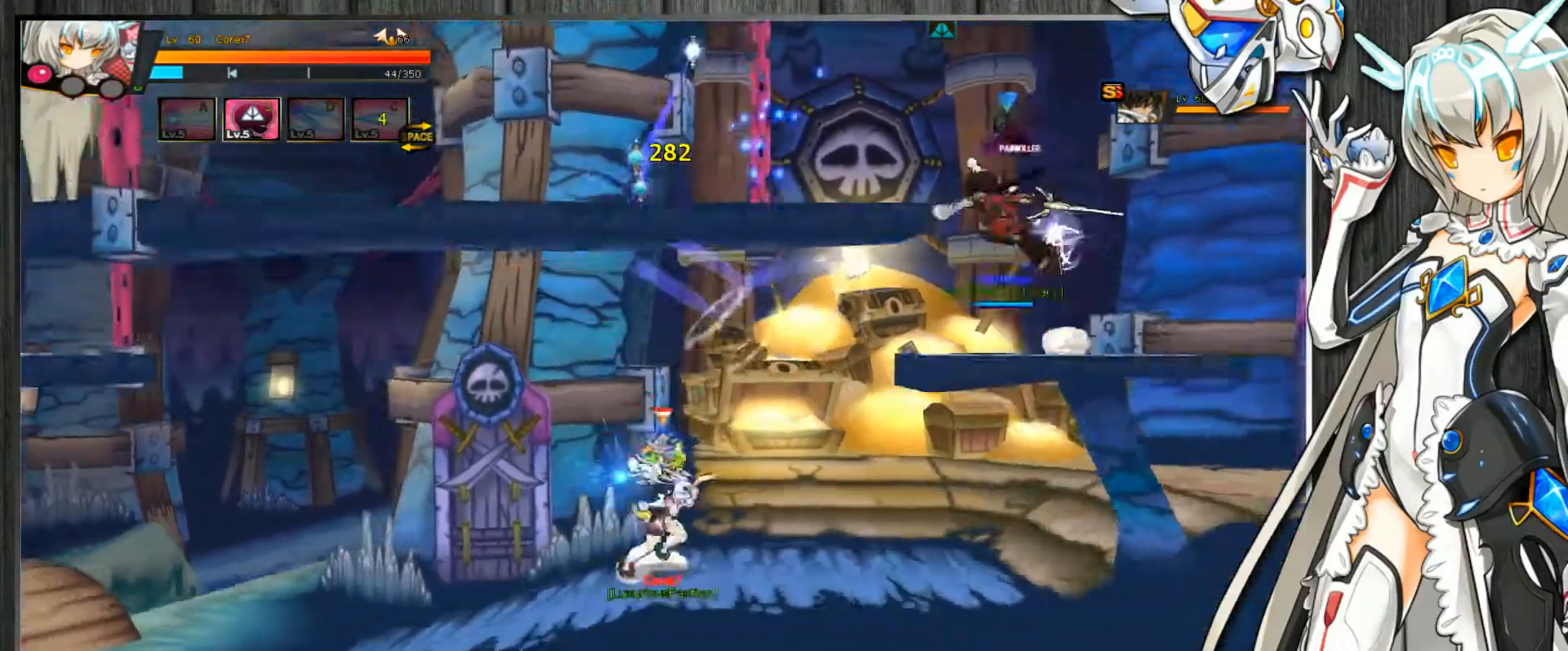
{"keys": ["c"], "events": [[33, "left", "down"], [133, "up", "down"], [200, "left", "up"], [233, "down", "down"], [233, "left", "down"], [233, "up", "up"], [300, "down", "up"], [333, "left", "up"], [433, "right", "down"], [467, "right", "up"]]}
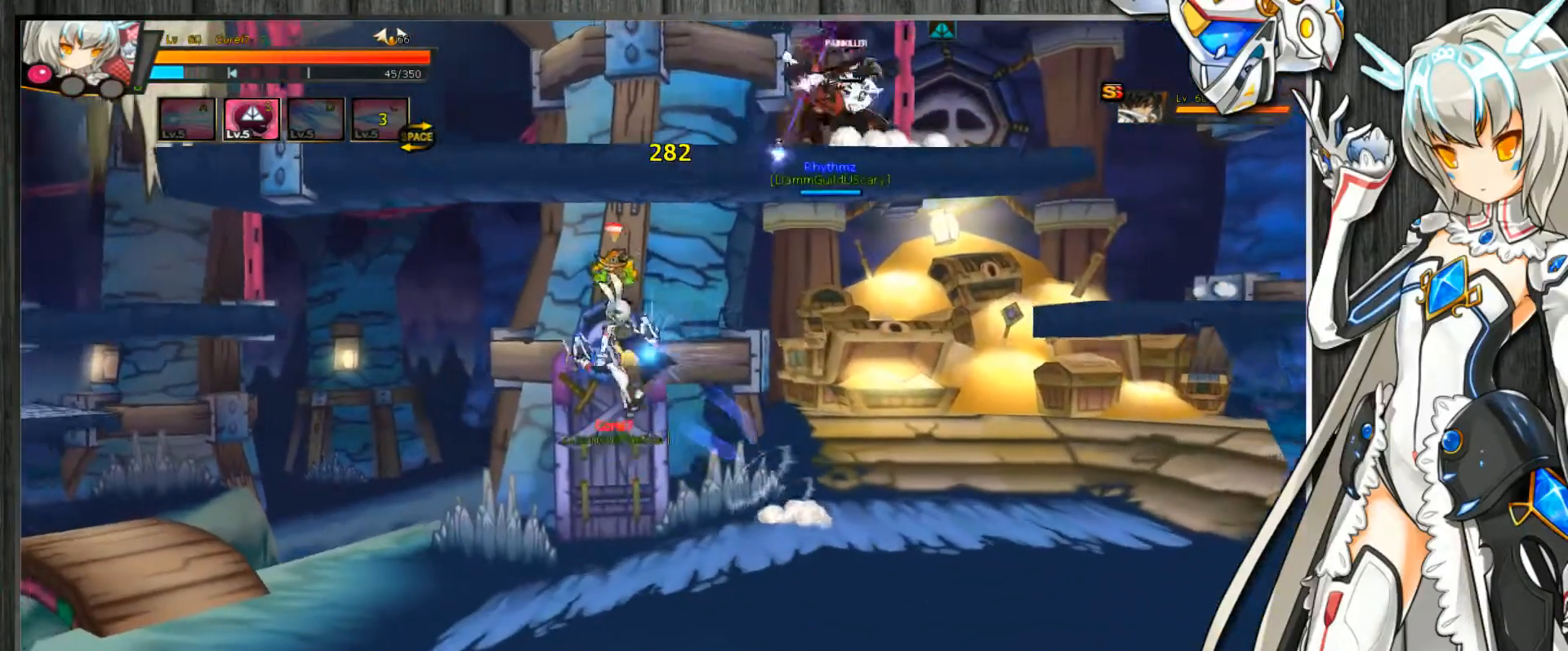
{"keys": ["c", "right", "up"], "events": [[33, "right", "down"], [100, "up", "down"], [200, "down", "down"], [200, "up", "up"], [367, "down", "up"], [467, "up", "down"]]}
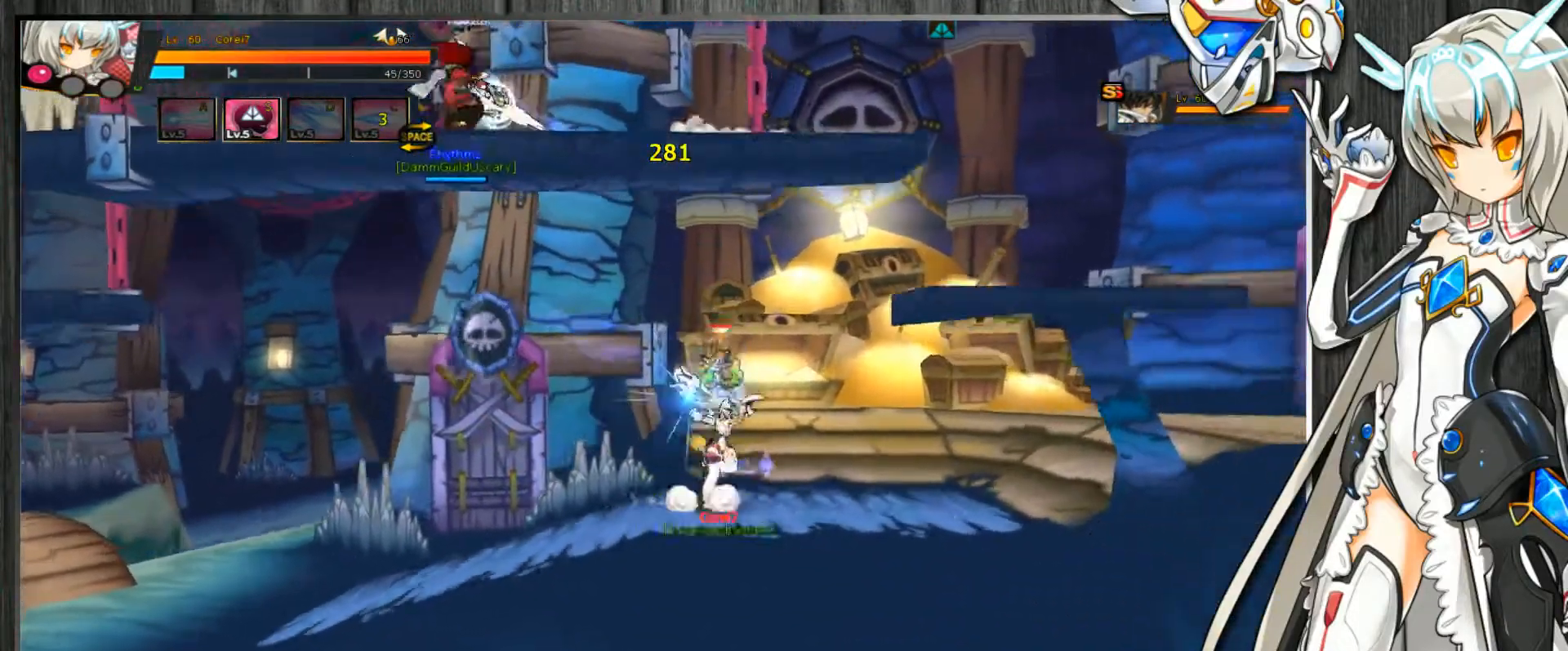
{"keys": ["c", "left"], "events": [[67, "down", "down"], [67, "up", "up"], [100, "down", "up"], [167, "up", "down"], [233, "down", "down"], [233, "up", "up"], [267, "down", "up"], [333, "up", "down"], [400, "down", "down"], [400, "up", "up"], [433, "down", "up"], [467, "right", "up"], [500, "left", "down"]]}
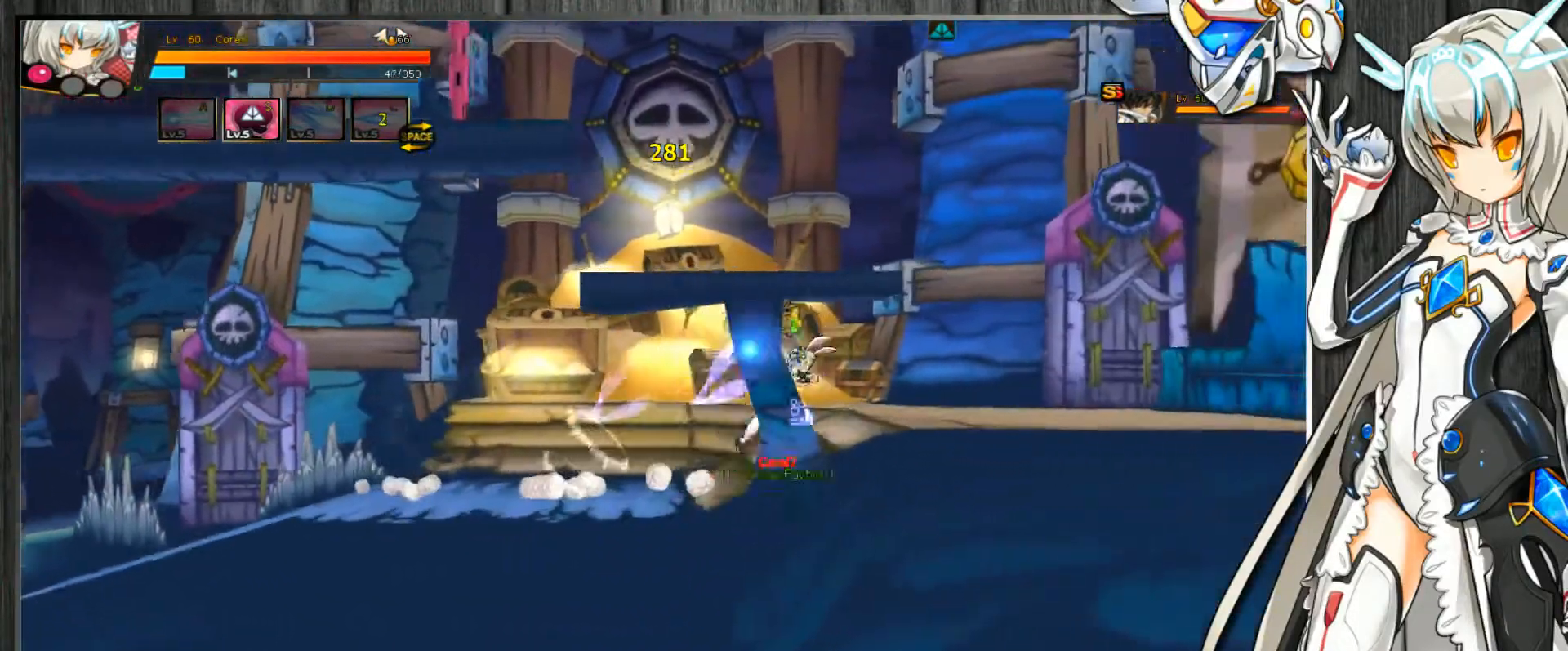
{"keys": ["c", "right", "up"], "events": [[67, "left", "up"], [133, "left", "down"], [167, "up", "down"], [333, "left", "up"], [333, "right", "down"]]}
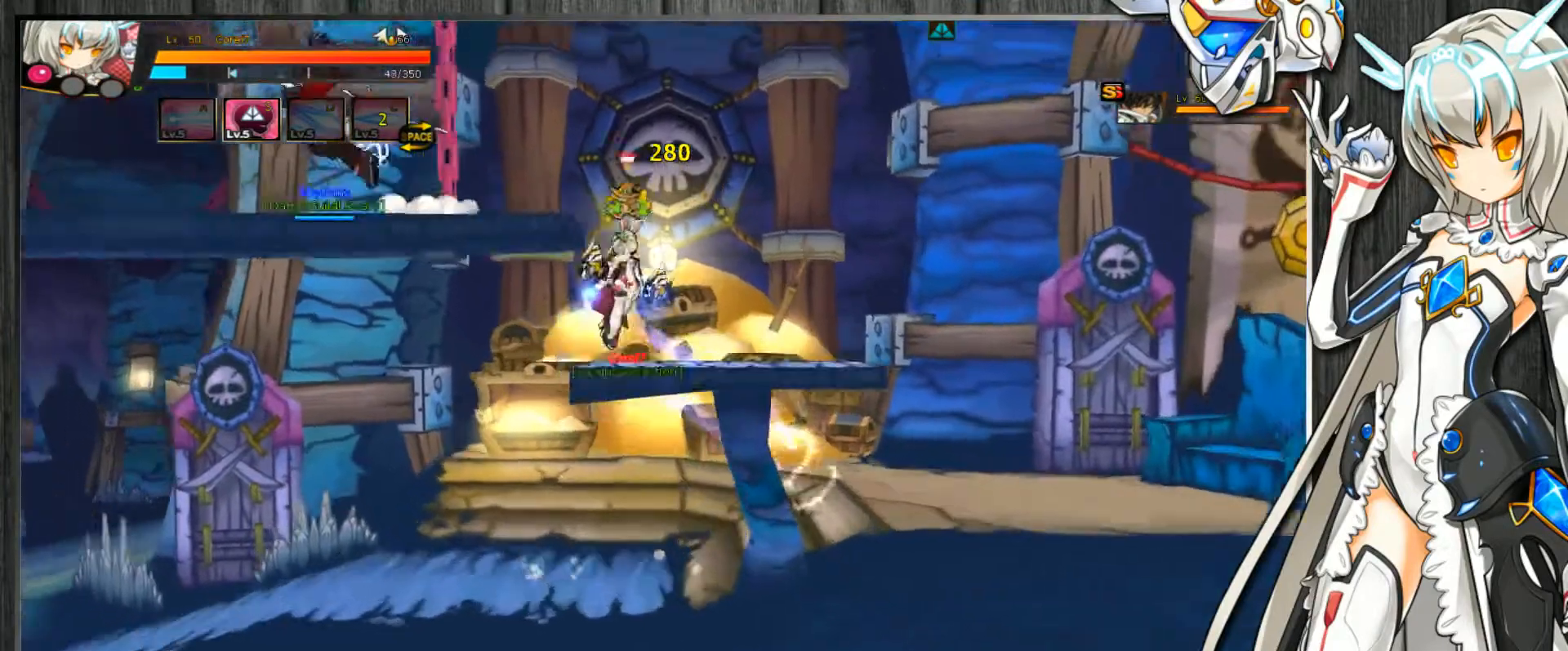
{"keys": ["c", "right", "up"], "events": [[33, "z", "down"], [133, "z", "up"]]}
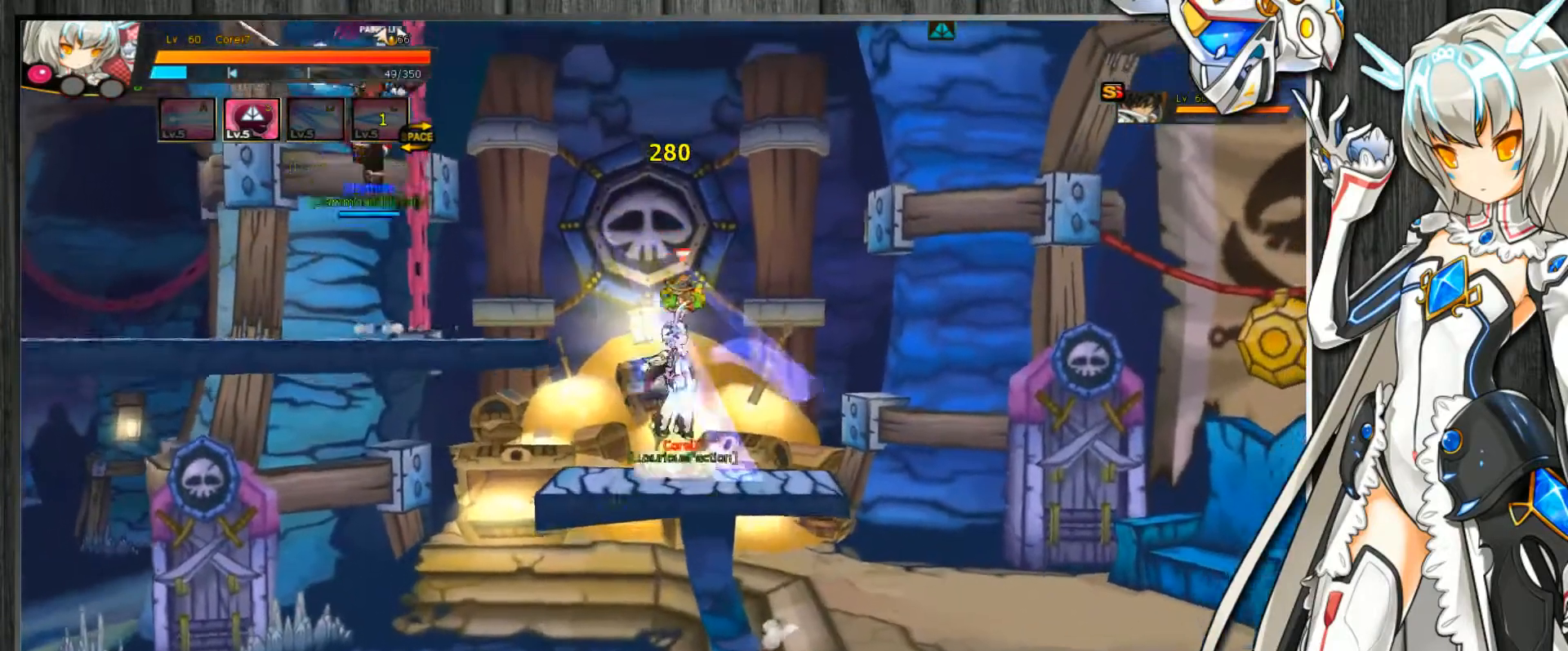
{"keys": ["c", "left", "up"], "events": [[67, "right", "up"], [67, "up", "up"], [167, "left", "down"], [200, "left", "up"], [267, "left", "down"], [300, "up", "down"]]}
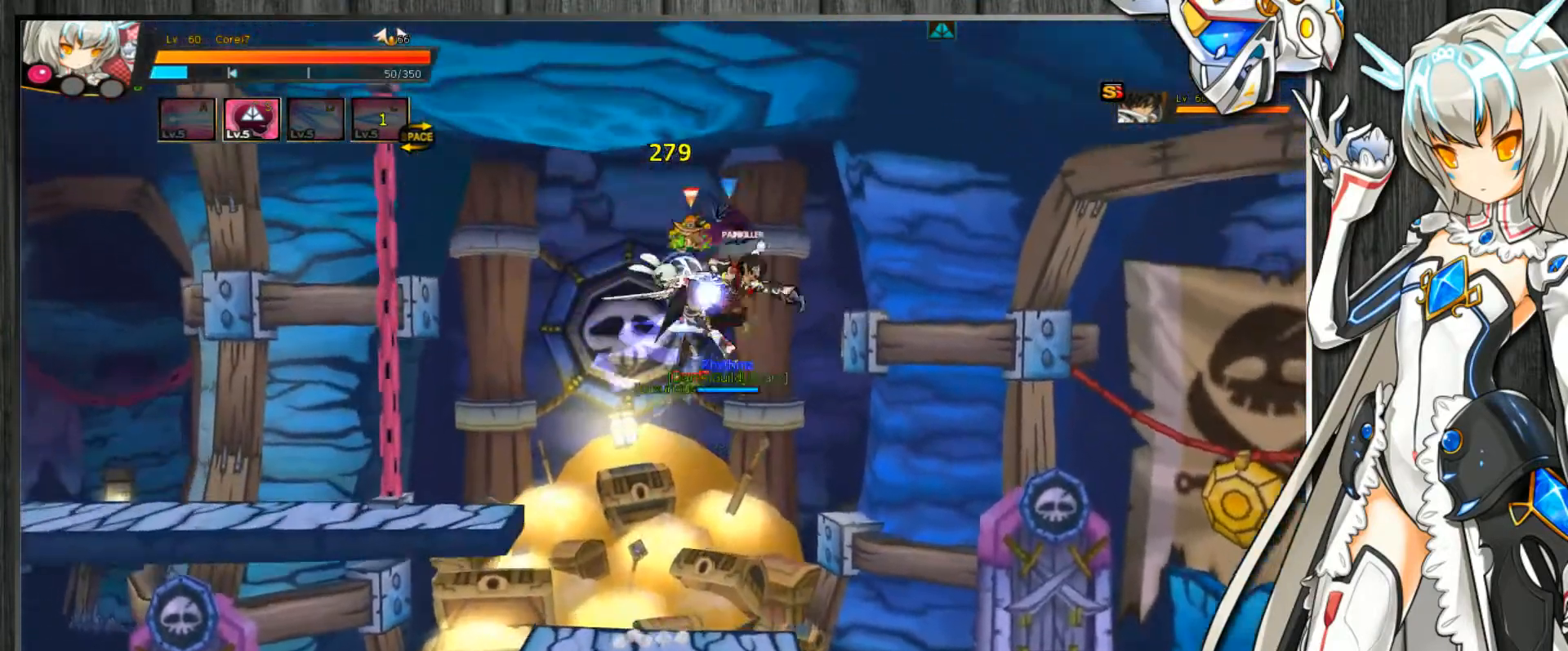
{"keys": ["c"], "events": [[67, "down", "down"], [67, "up", "up"], [200, "down", "up"], [267, "right", "down"], [300, "left", "up"], [367, "up", "down"], [467, "right", "up"], [467, "up", "up"]]}
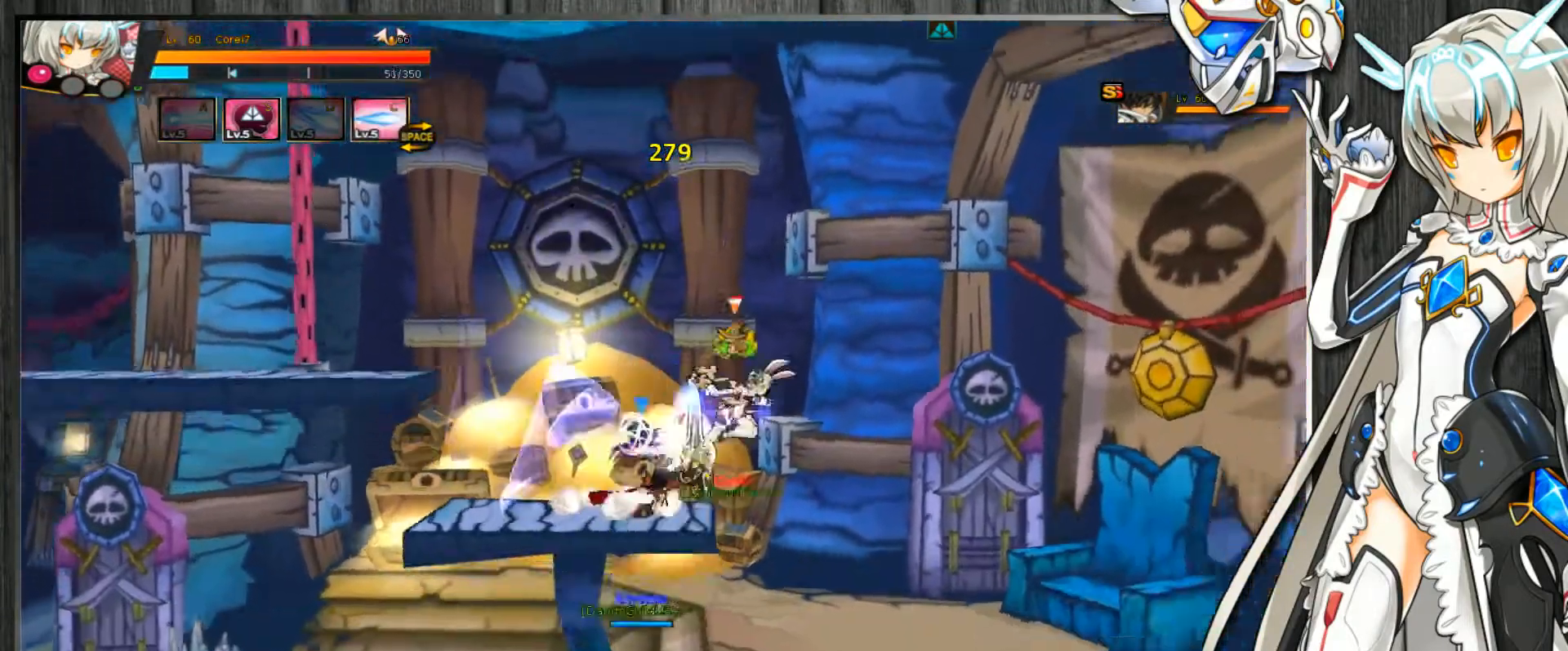
{"keys": ["c", "down", "left"], "events": [[67, "left", "down"], [133, "left", "up"], [167, "left", "down"], [333, "up", "down"], [433, "down", "down"], [433, "up", "up"]]}
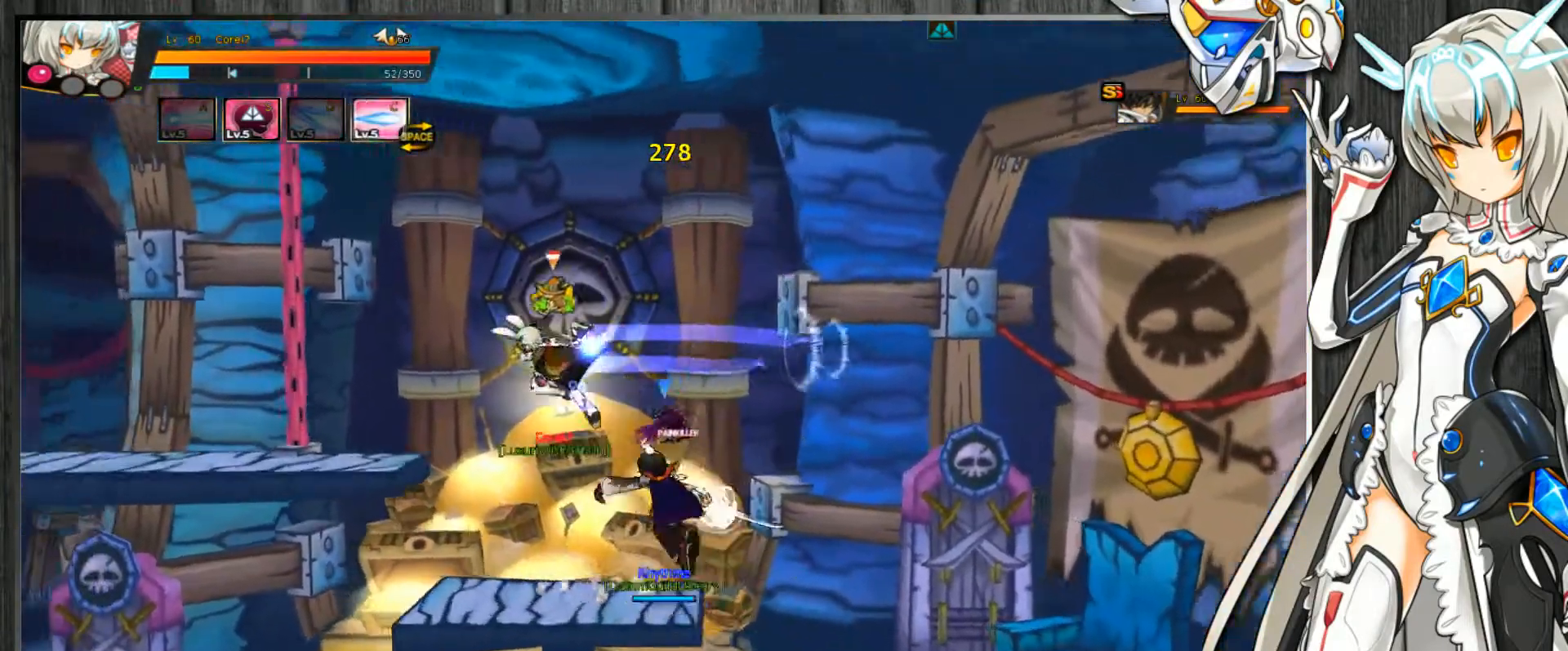
{"keys": ["c", "left"], "events": [[100, "down", "up"], [100, "right", "down"], [133, "left", "up"], [200, "down", "down"], [267, "right", "up"], [300, "down", "up"], [367, "left", "down"], [433, "left", "up"], [467, "left", "down"]]}
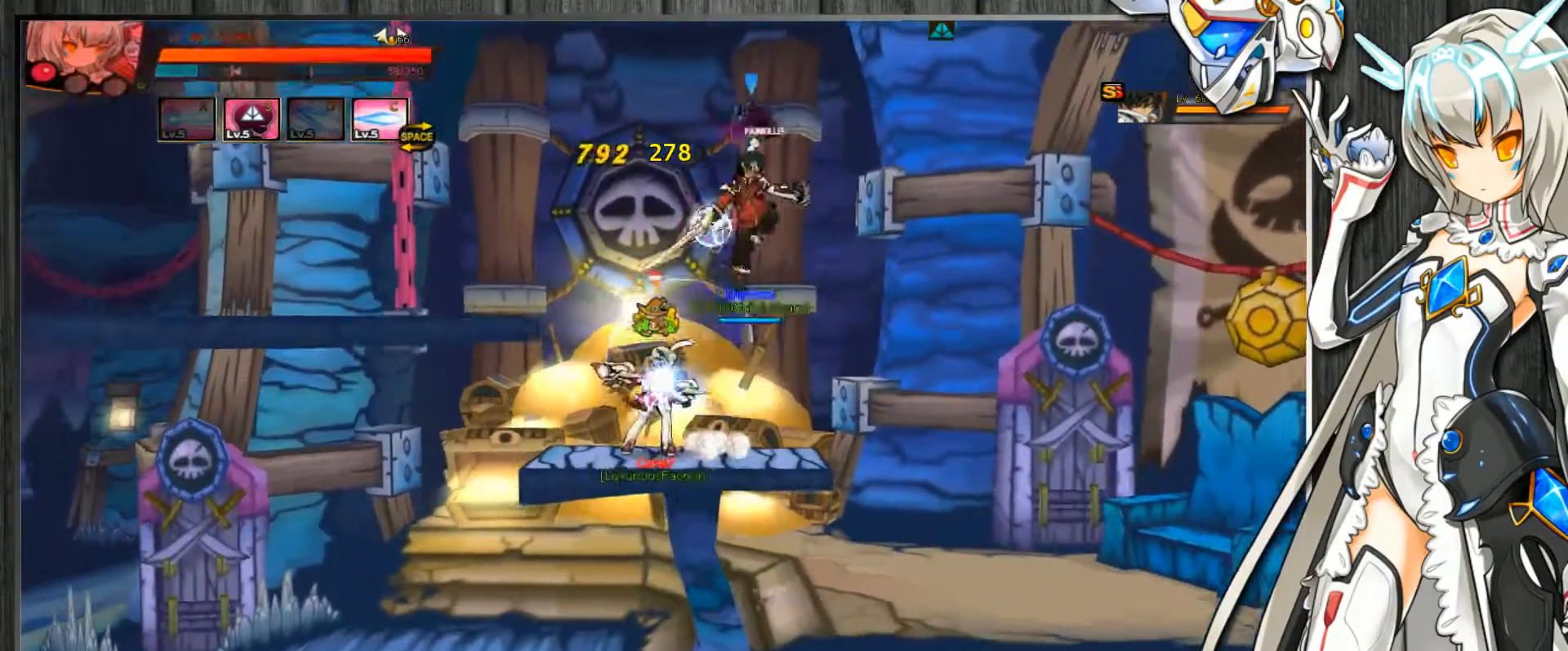
{"keys": ["c", "right"], "events": [[233, "down", "down"], [367, "down", "up"], [433, "left", "up"], [433, "right", "down"]]}
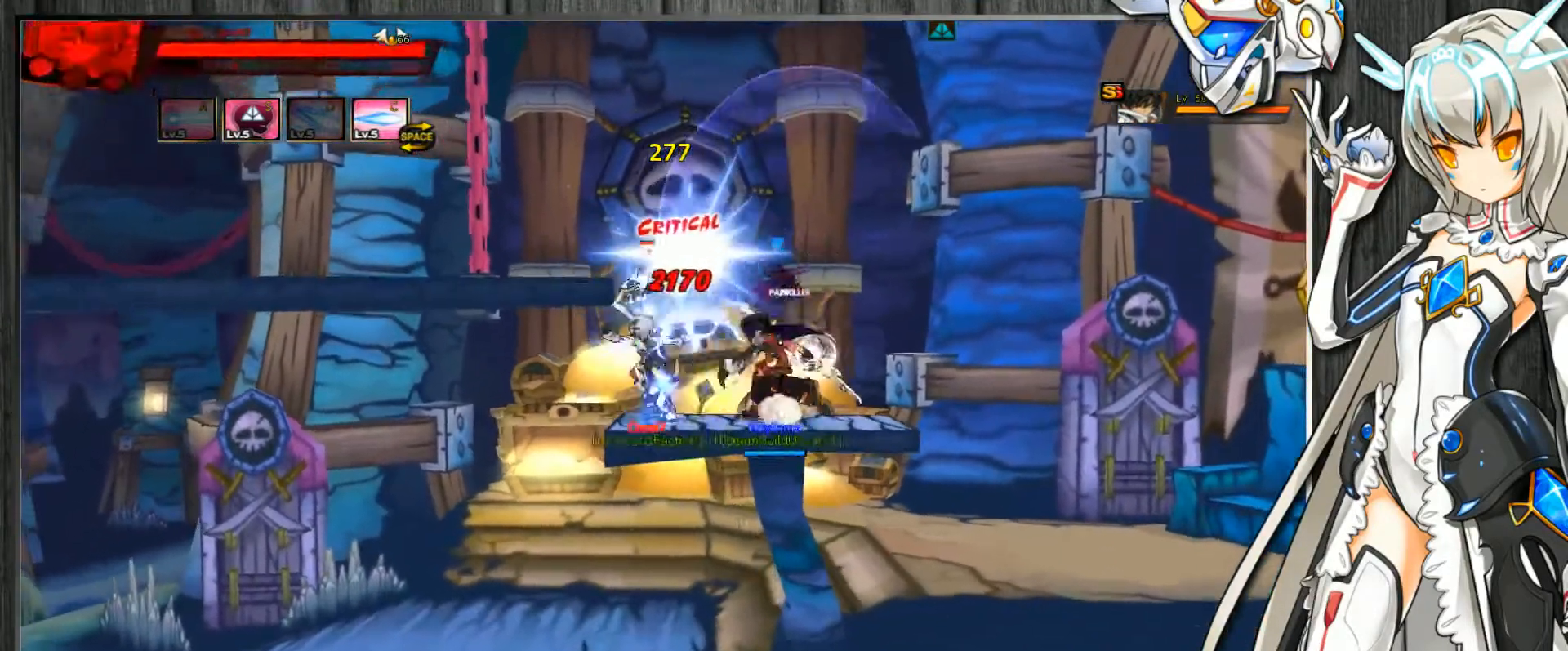
{"keys": ["c", "ctrl_l", "left"], "events": [[67, "down", "down"], [267, "left", "down"], [333, "down", "up"], [333, "right", "up"], [467, "ctrl_l", "down"]]}
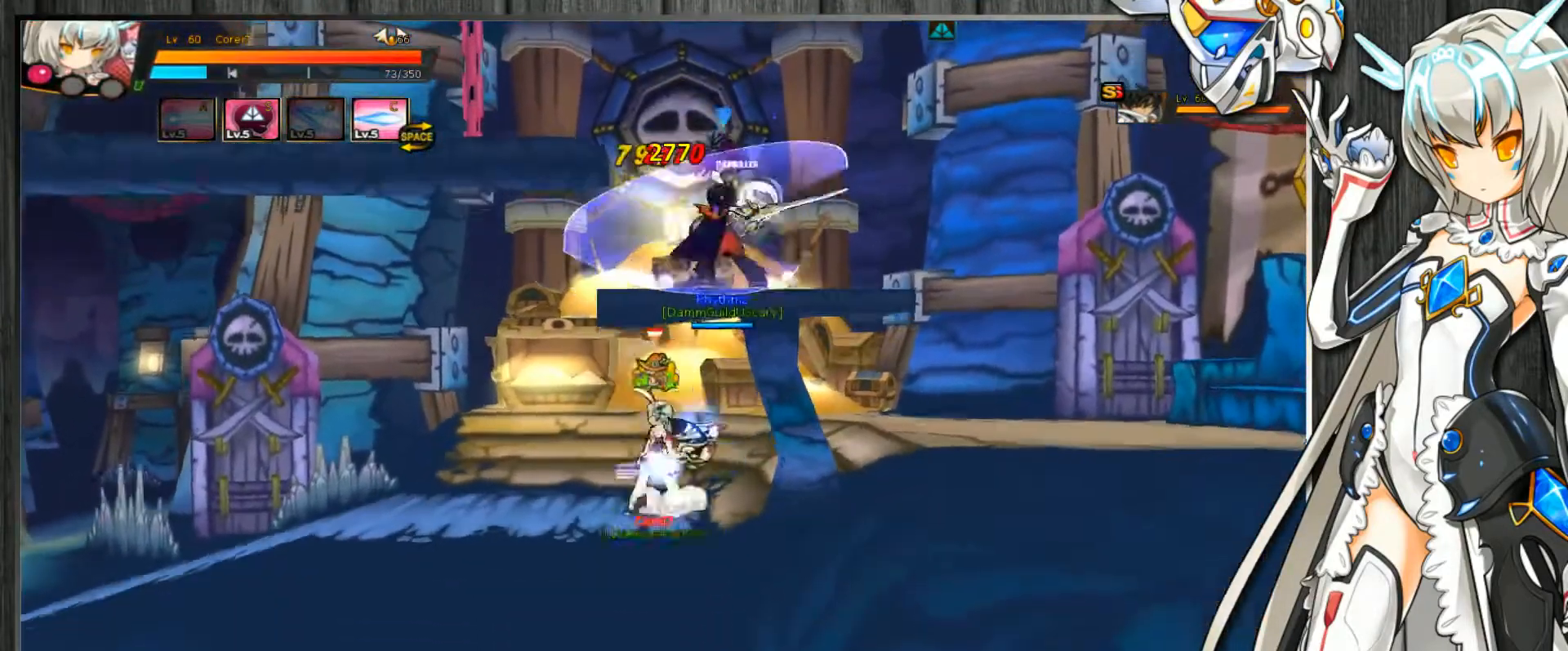
{"keys": ["c", "left"], "events": [[33, "ctrl_l", "up"], [233, "ctrl_l", "down"], [300, "ctrl_l", "up"], [333, "ctrl_l", "down"], [433, "ctrl_l", "up"]]}
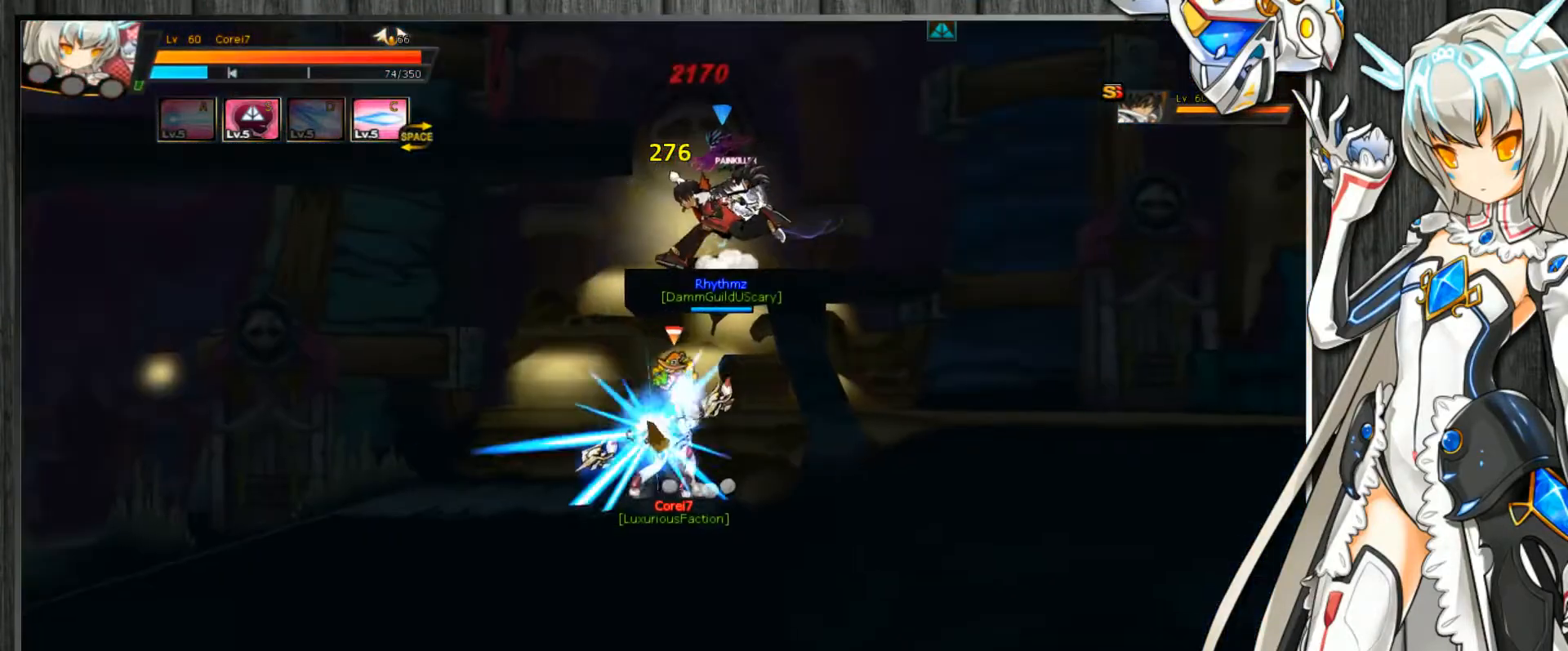
{"keys": ["c", "left"], "events": []}
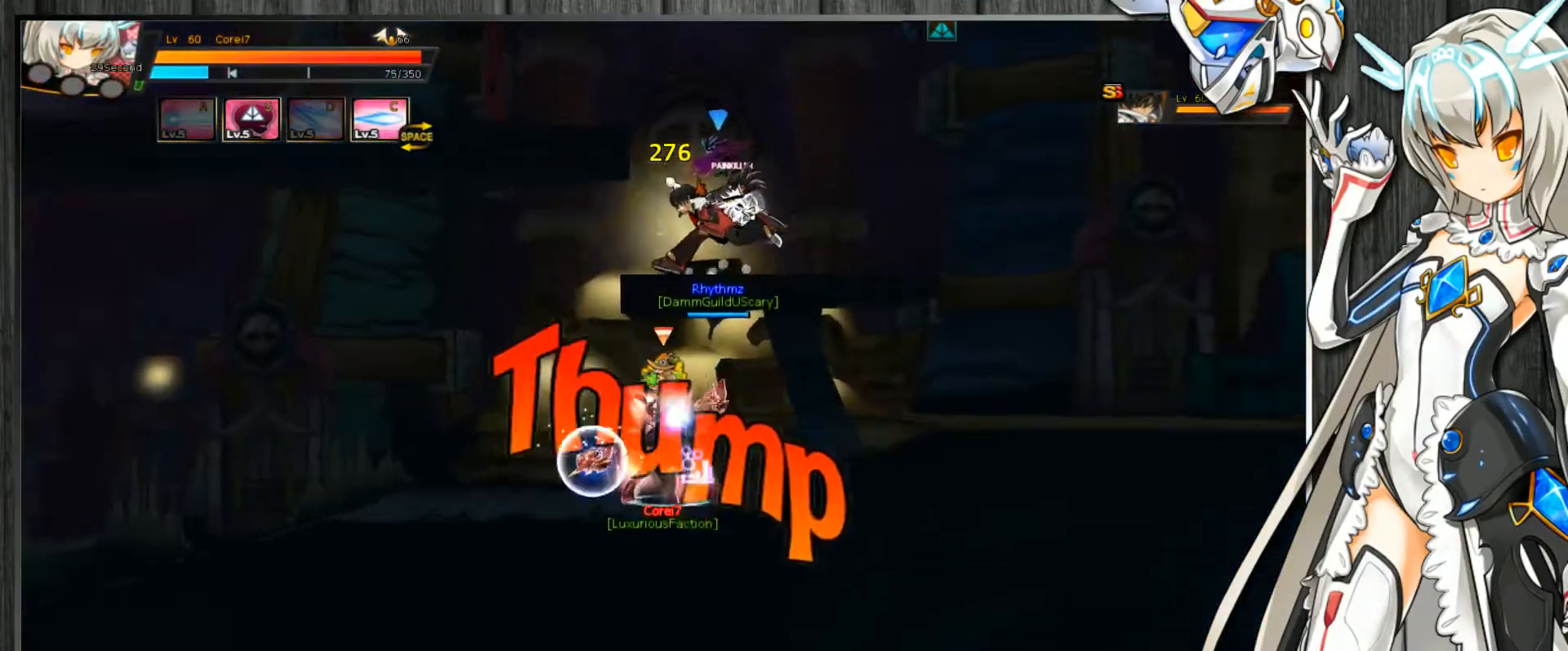
{"keys": ["c", "right", "up"], "events": [[33, "up", "down"], [167, "left", "up"], [167, "right", "down"], [233, "c", "up"], [267, "c", "down"]]}
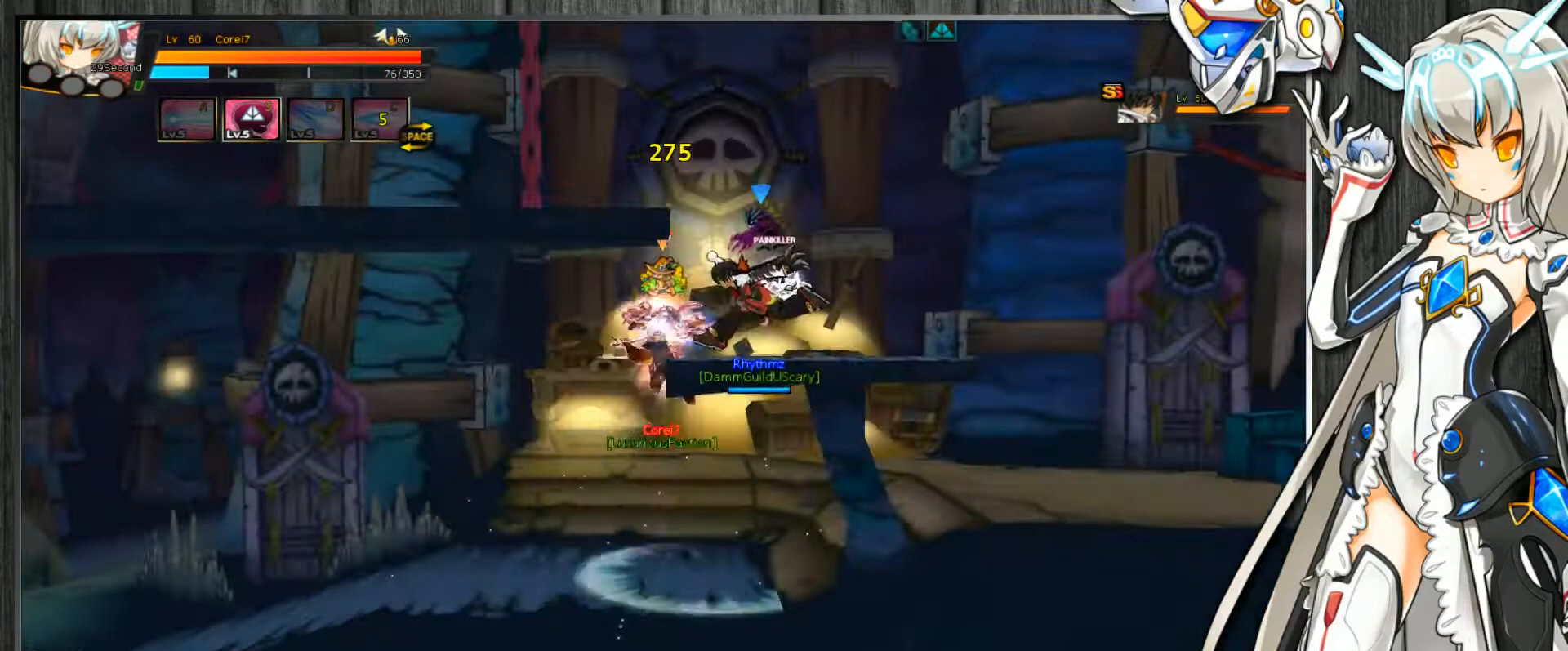
{"keys": ["c", "left"], "events": [[67, "right", "up"], [133, "up", "up"], [300, "left", "down"]]}
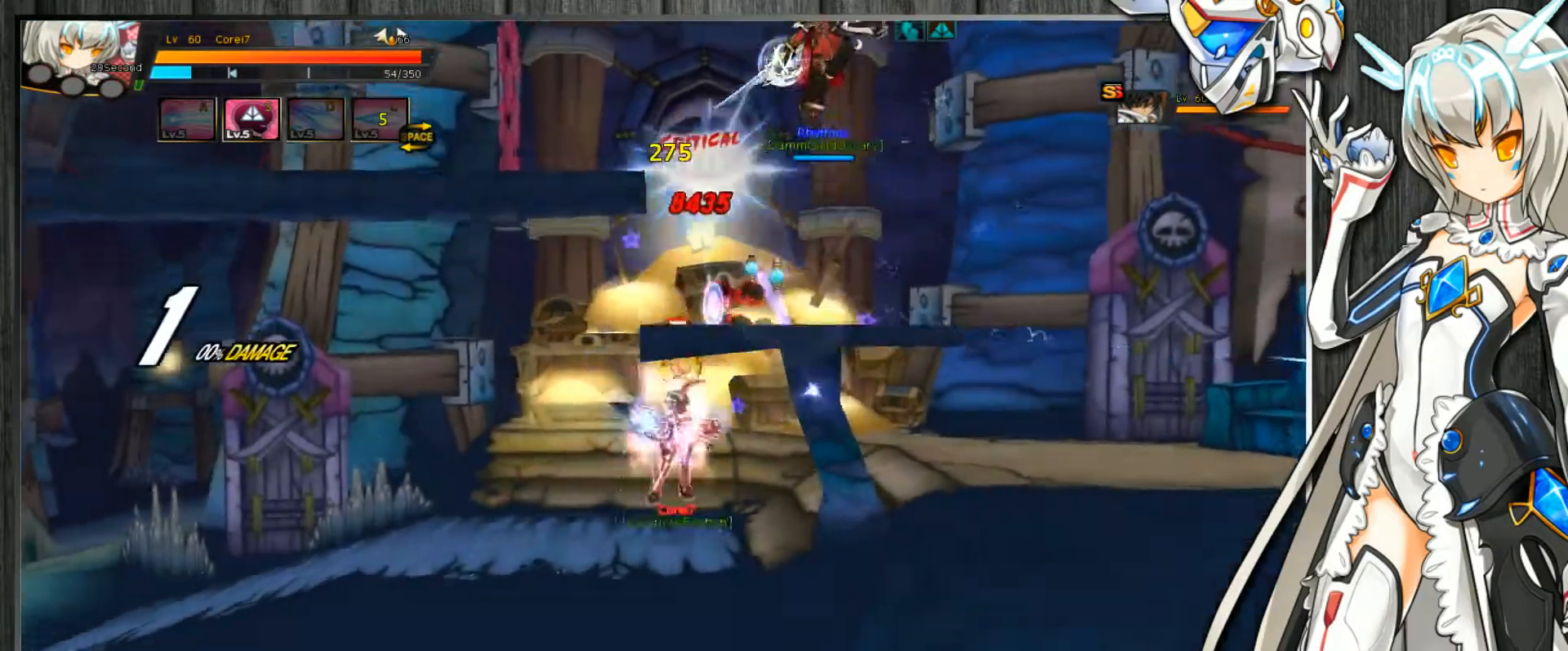
{"keys": ["c"], "events": [[167, "up", "down"], [333, "left", "up"], [333, "up", "up"], [467, "right", "down"], [500, "right", "up"]]}
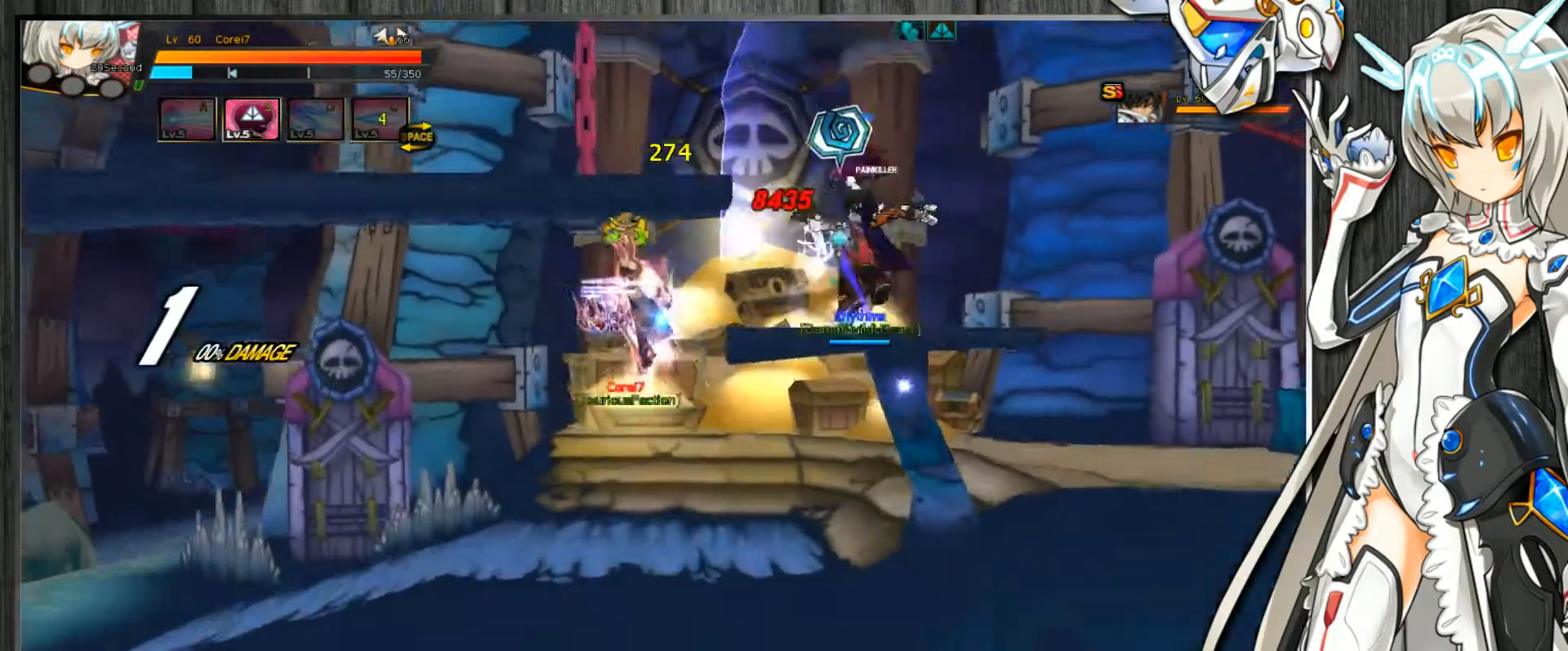
{"keys": ["c", "right", "up"], "events": [[67, "right", "down"], [100, "up", "down"], [133, "z", "down"], [233, "z", "up"], [300, "z", "down"], [400, "z", "up"]]}
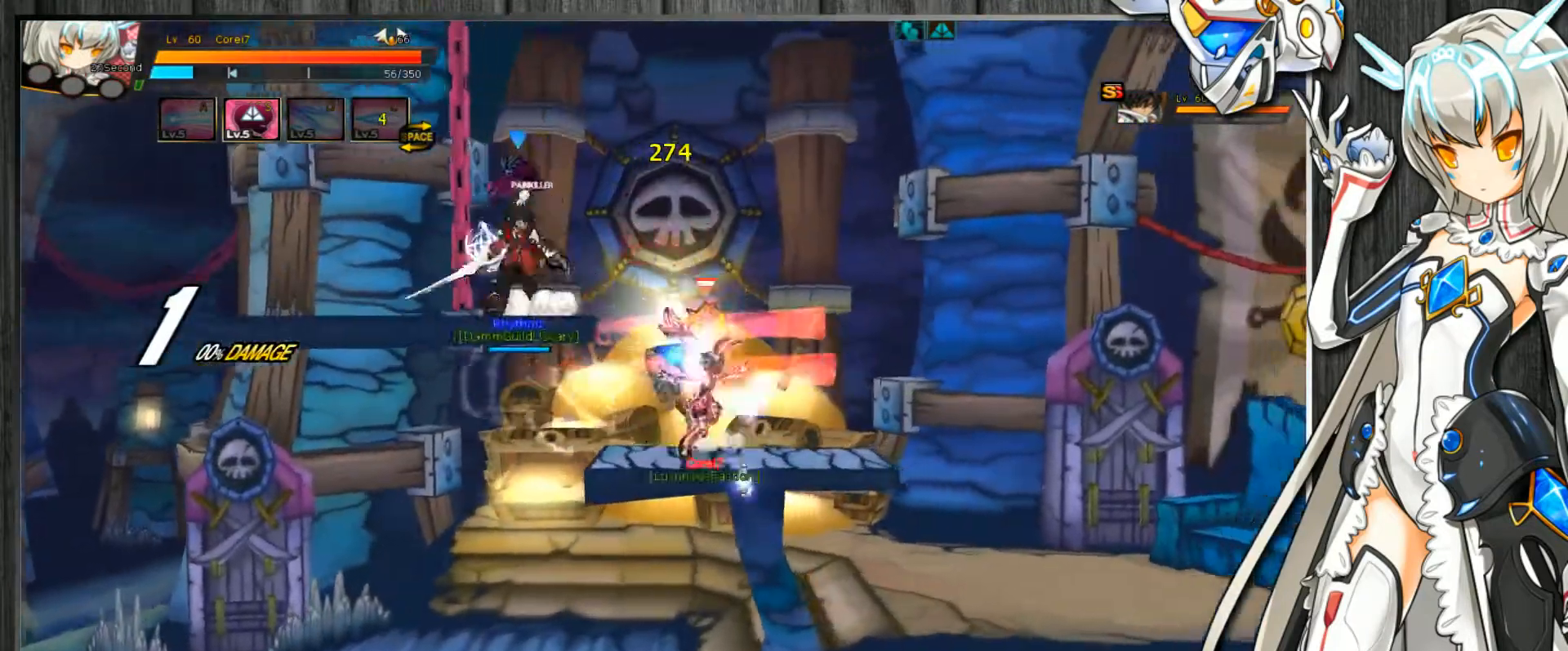
{"keys": ["c", "left", "up"], "events": [[267, "up", "up"], [300, "right", "up"], [367, "left", "down"], [433, "left", "up"], [467, "left", "down"], [500, "up", "down"]]}
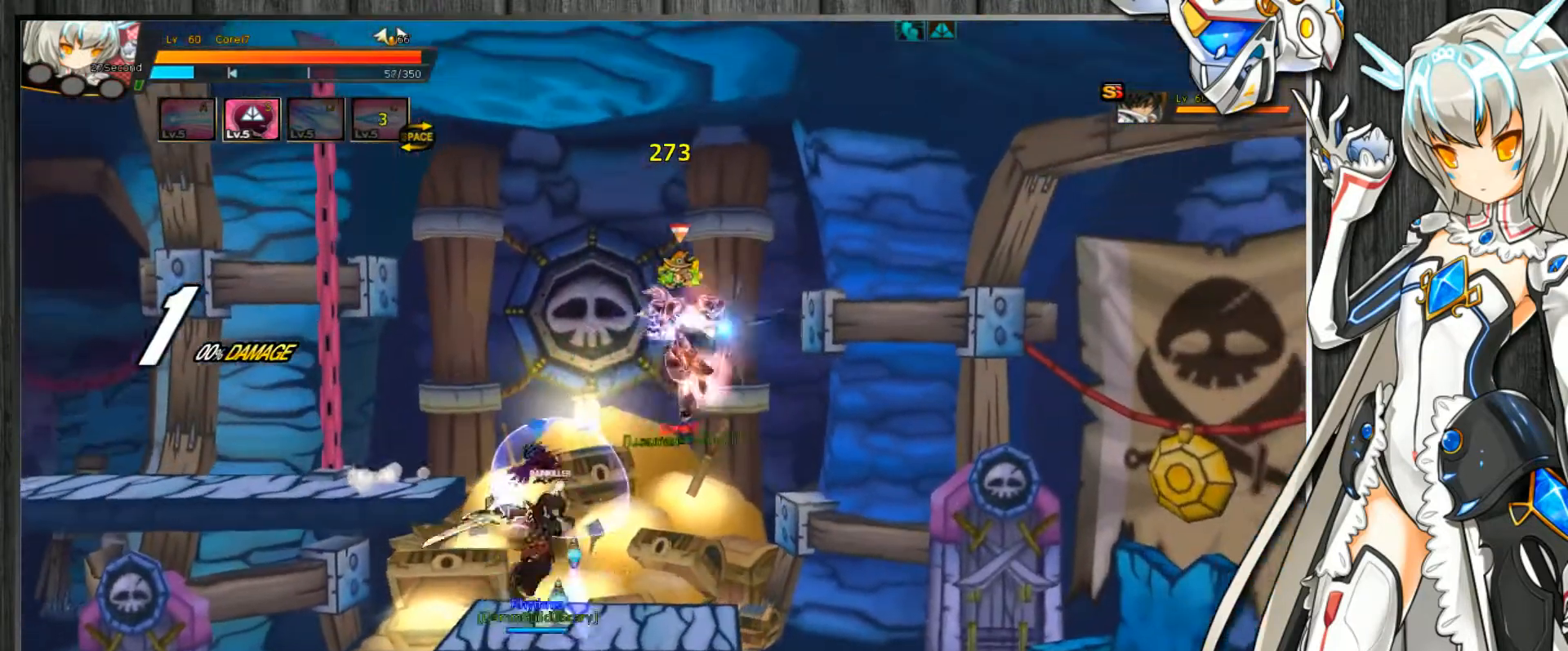
{"keys": ["c"], "events": [[233, "down", "down"], [233, "up", "up"], [267, "right", "down"], [300, "down", "up"], [300, "left", "up"], [433, "down", "down"], [500, "down", "up"], [500, "right", "up"]]}
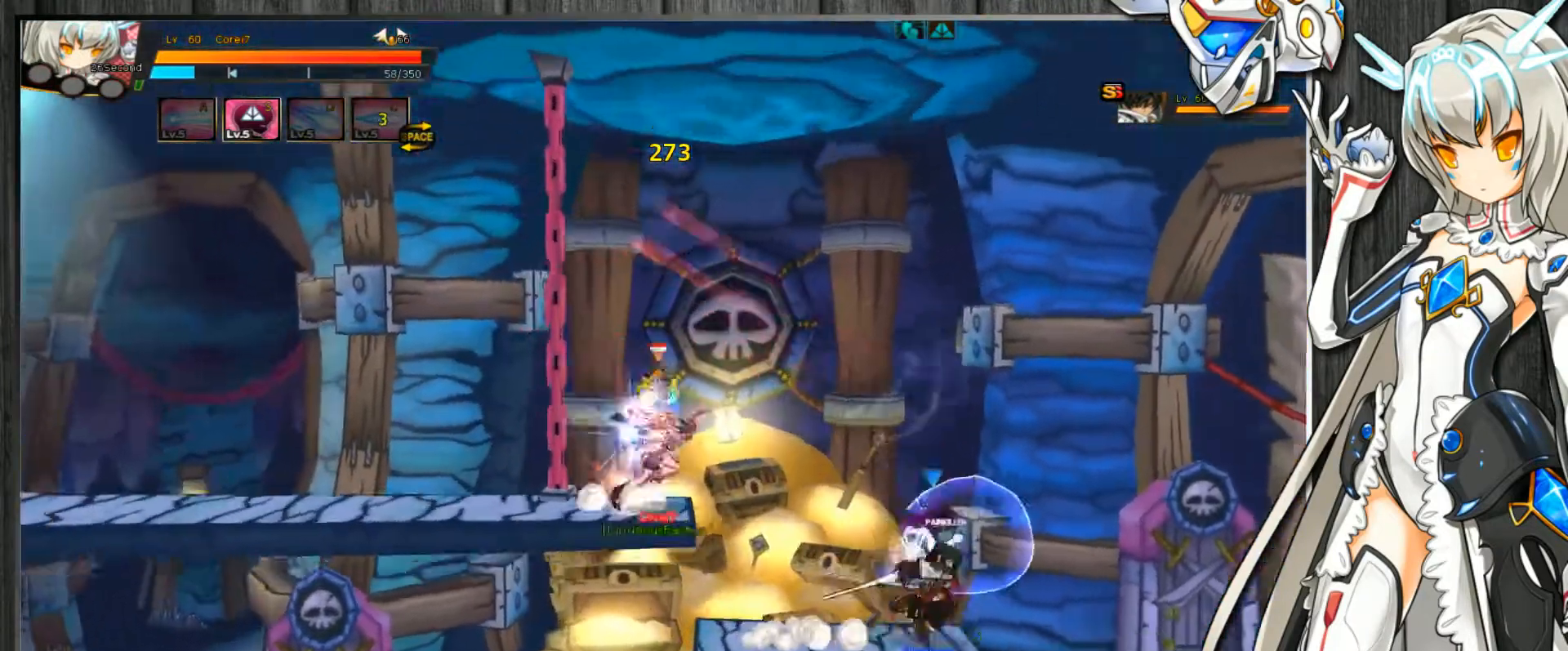
{"keys": ["c", "left"], "events": [[100, "left", "down"], [167, "left", "up"], [200, "left", "down"]]}